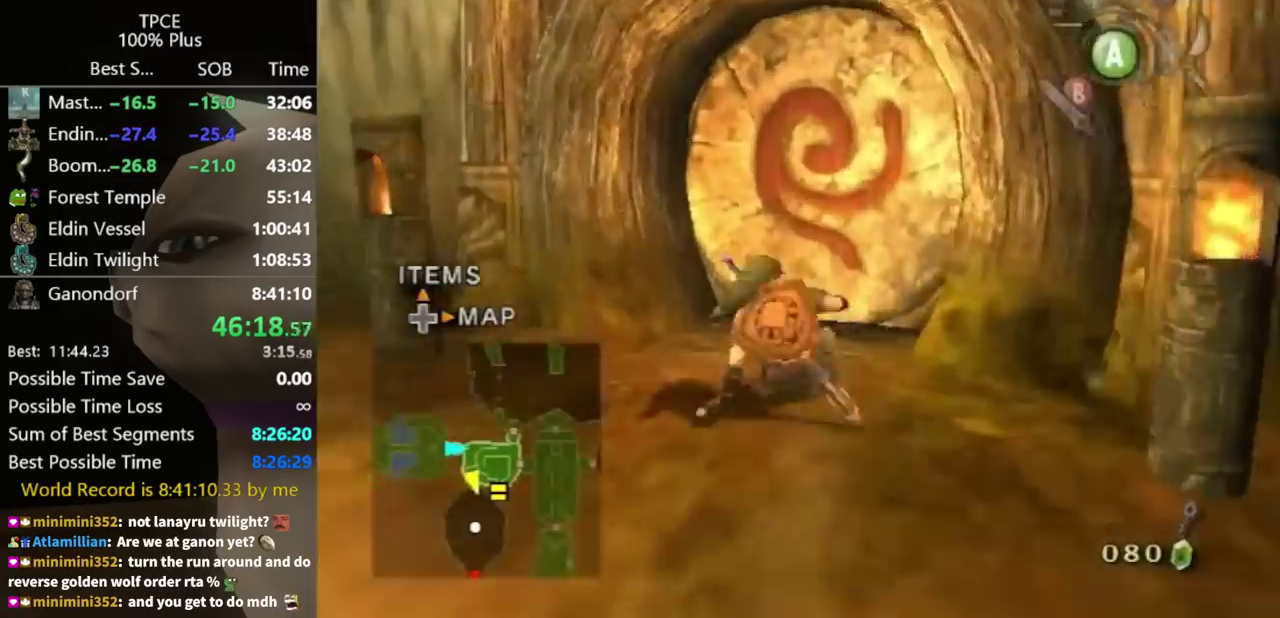
Gameplay with a controller (Nintendo layout); each line is a JSON object with the inputs held at the frame after it. "events" lists button and stick changes between this image and that frame as [ms after this image, input, new state], when the widget could be followed in between. Not read: L3 R3 START.
{"buttons": [], "left_stick": "center", "right_stick": "center", "events": [[267, "left_stick", "up-right"], [333, "left_stick", "center"], [433, "A", "down"], [500, "A", "up"]]}
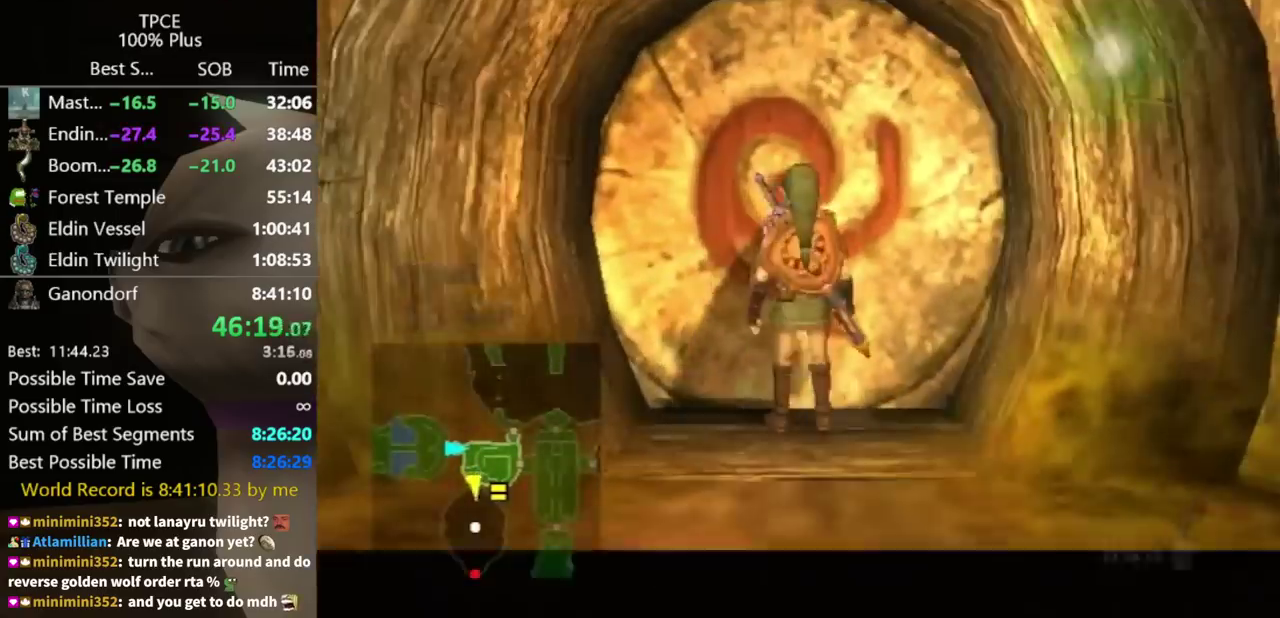
{"buttons": [], "left_stick": "center", "right_stick": "center", "events": []}
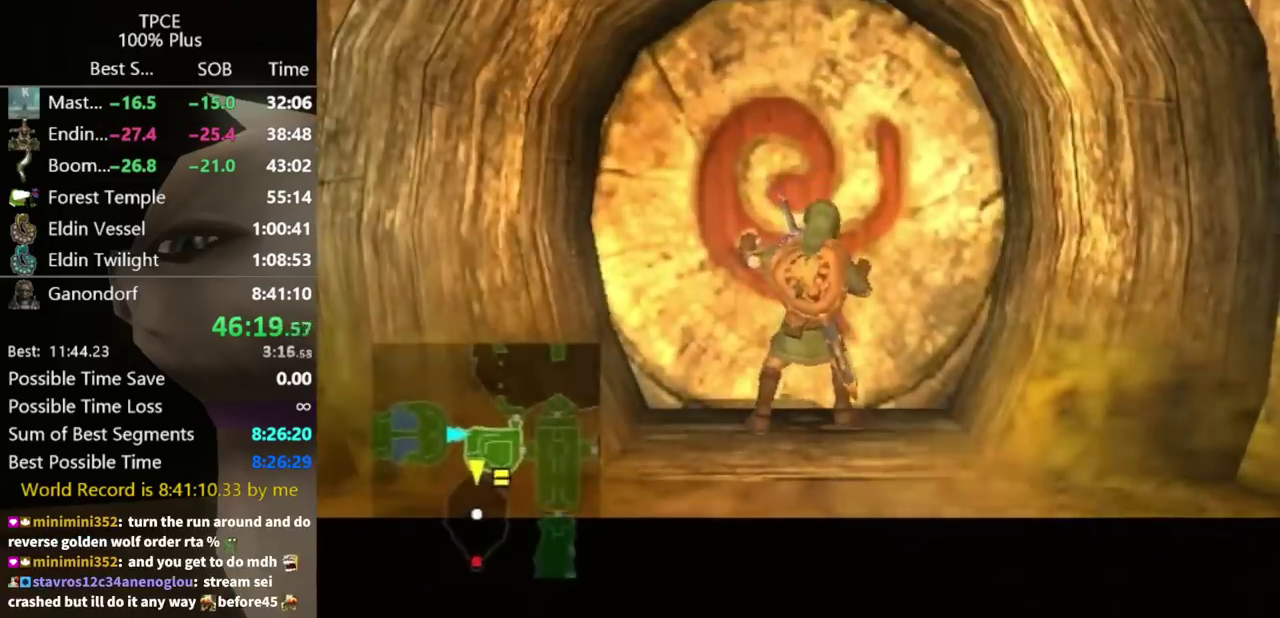
{"buttons": [], "left_stick": "center", "right_stick": "center", "events": []}
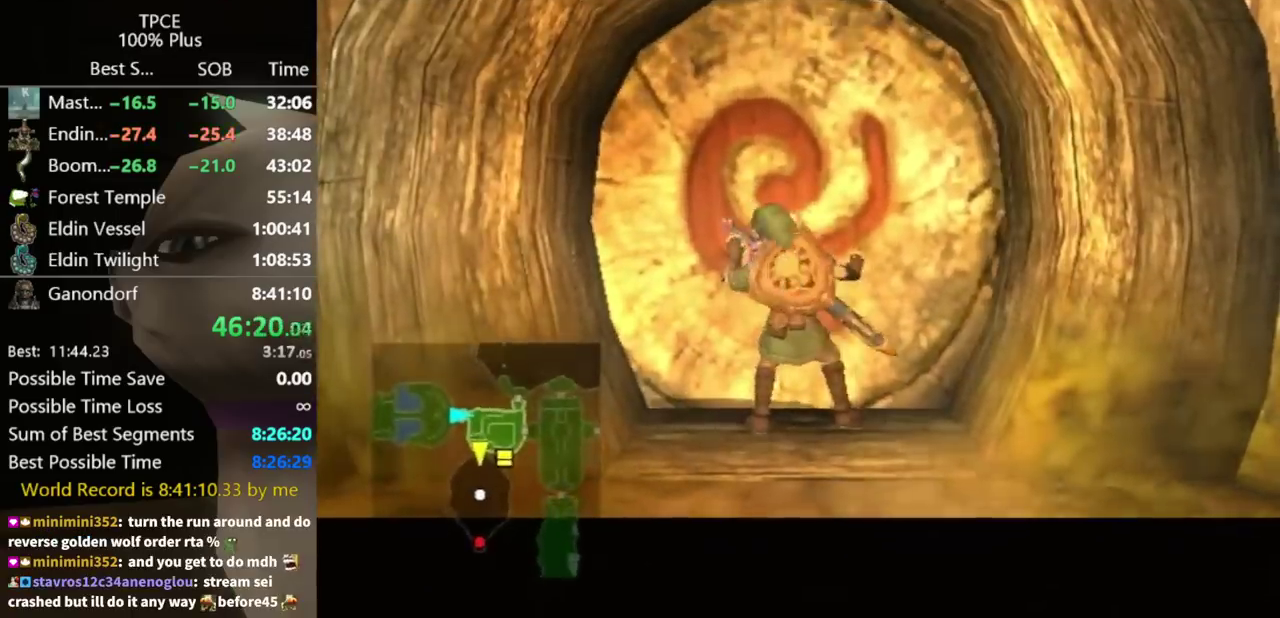
{"buttons": [], "left_stick": "center", "right_stick": "center", "events": []}
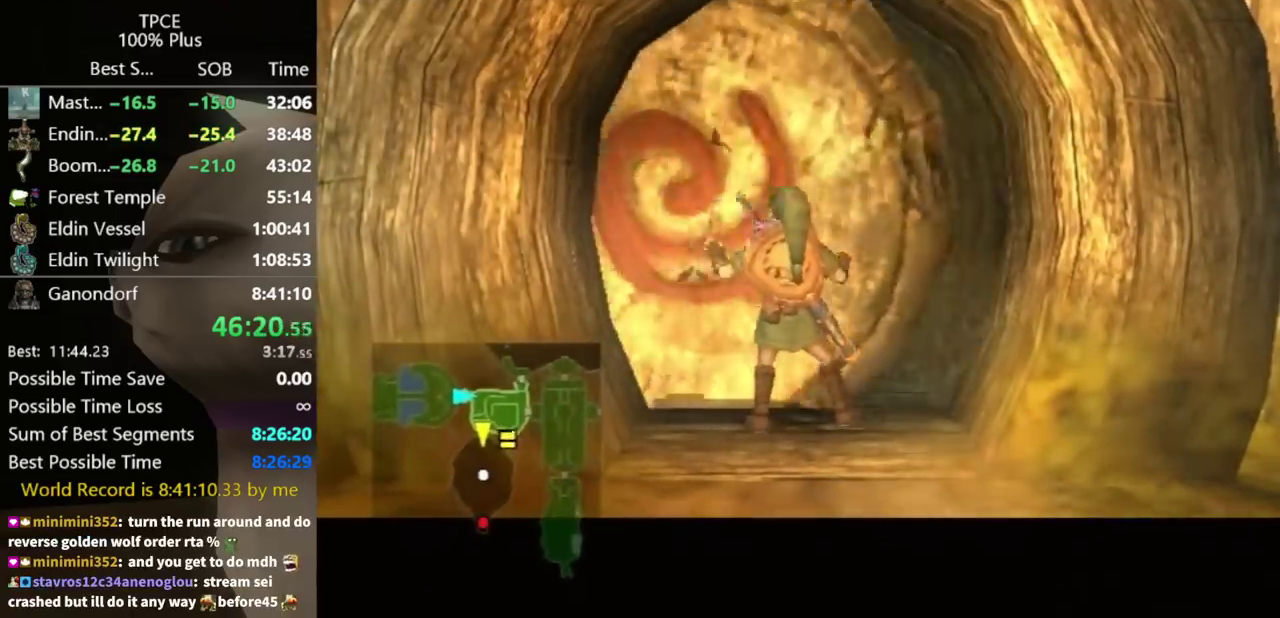
{"buttons": [], "left_stick": "center", "right_stick": "center", "events": []}
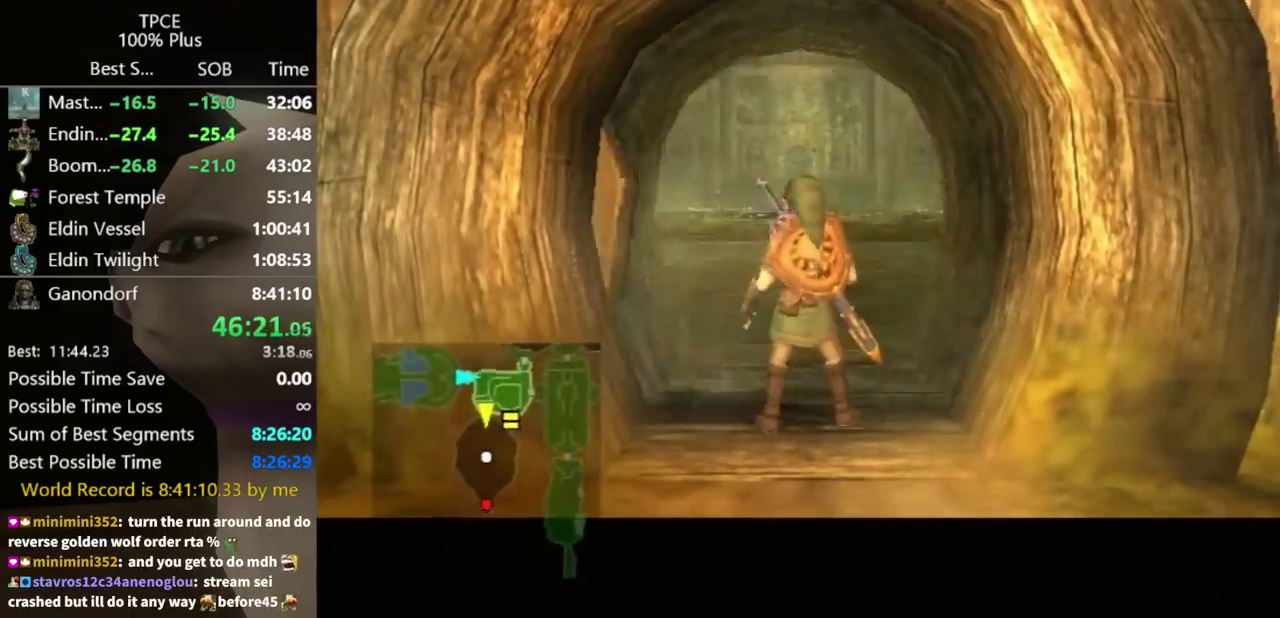
{"buttons": [], "left_stick": "center", "right_stick": "center", "events": []}
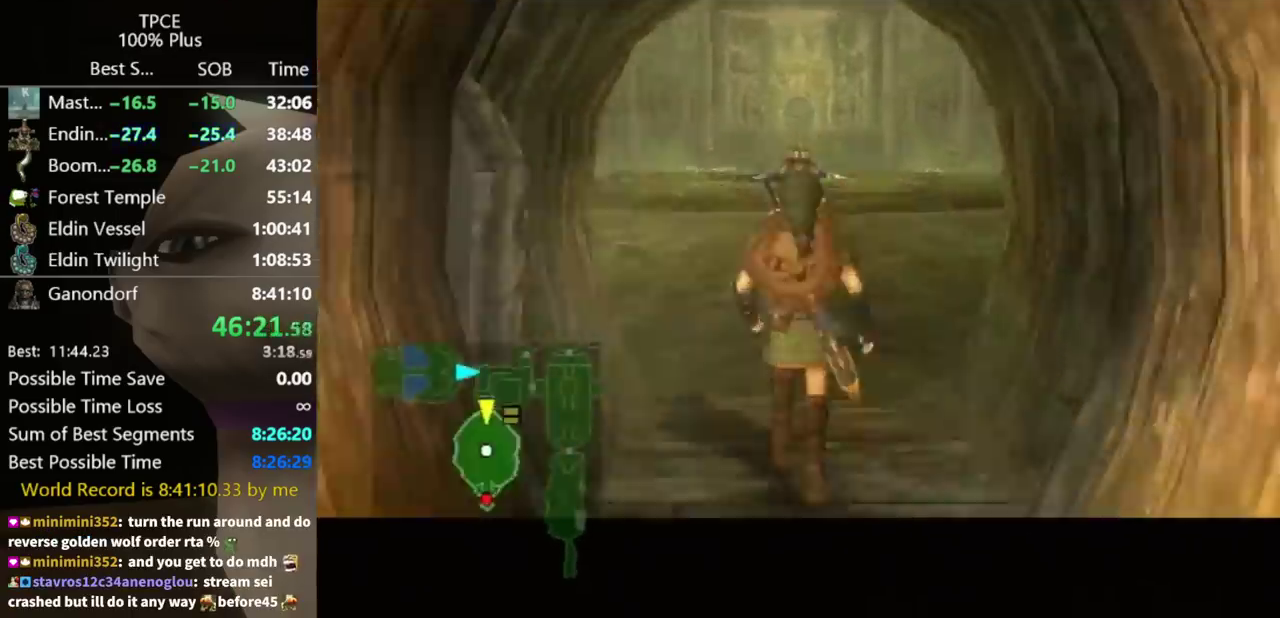
{"buttons": [], "left_stick": "up", "right_stick": "center", "events": [[500, "left_stick", "up"]]}
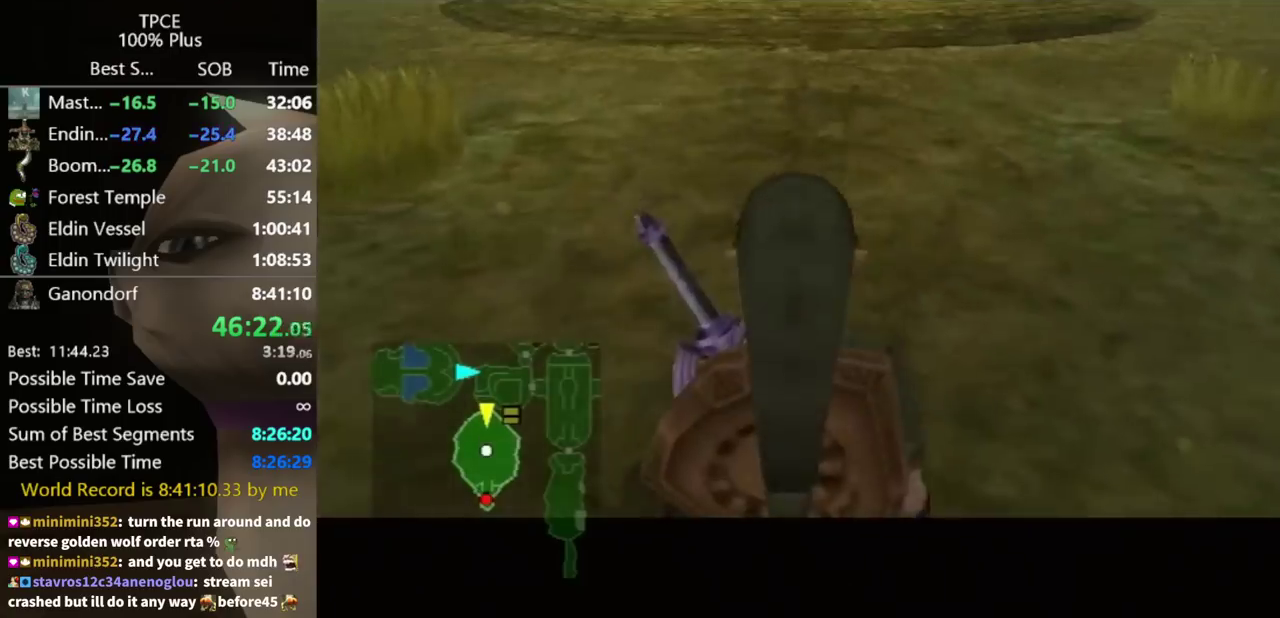
{"buttons": [], "left_stick": "up", "right_stick": "center", "events": []}
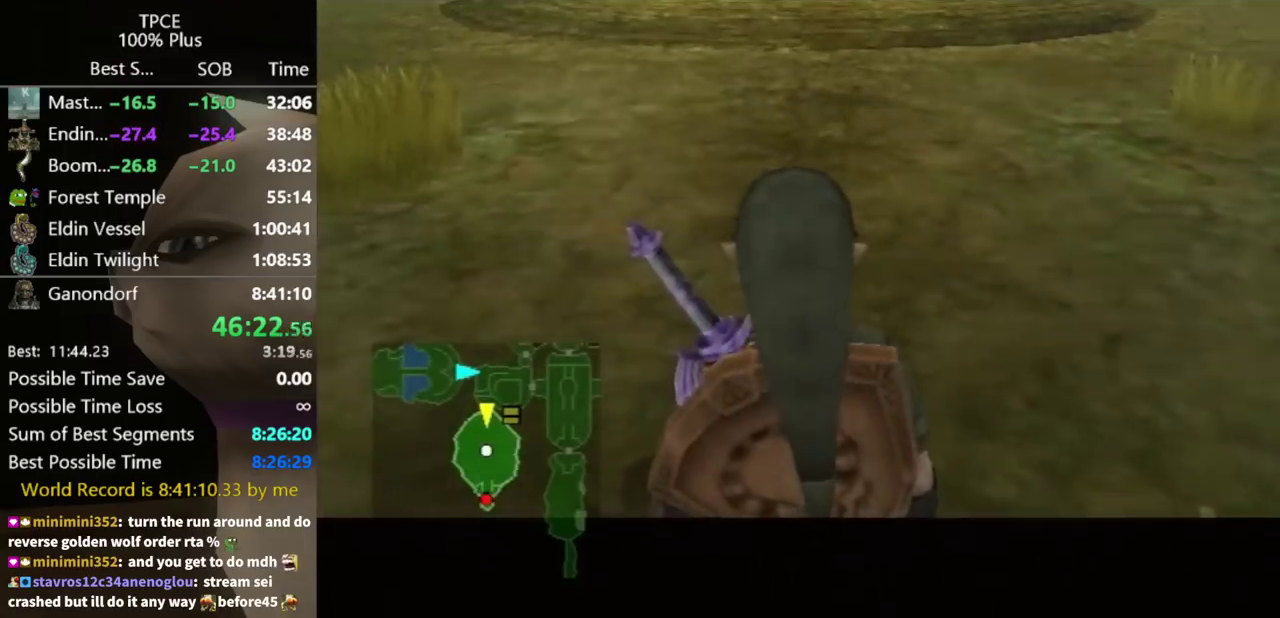
{"buttons": [], "left_stick": "up", "right_stick": "center", "events": []}